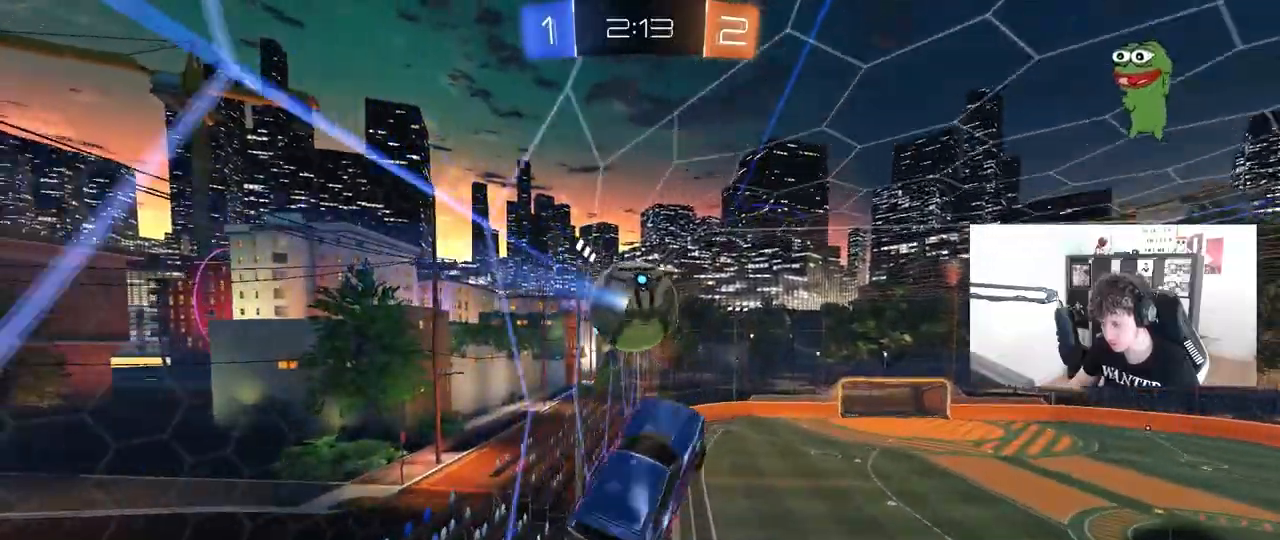
Gameplay with keyboard and mouse; each line is a JSON object with the keys and mouse buttons held at the frame after it. "events" lists presses ("down") and releases ("up") of "1", "2", "3", "4", "5", "a", "alt", "c", "caps_lock", "ctrl", "d", "e", "f", "g", "q", "r", "s", "shift", "space", "t", "tab", "v", "w", "x", "z", "mouse_left", "mouse_wheel" and "mouse_right" between this image and that frame as [ms after this image, input, new state], when the widget could be followed in between. "mouse_left", "mouse_wheel", "mouse_right" = the "left", "wheel", "right" buttons of the "mouse" list. No other keys are recorded. "wheel" means that the mouse wheel is clicked or scrolled. "mouse_move" is the direction in which the mouse moves at that frame (one of eight, or "still"), when it could be read.
{"keys": ["d", "shift"], "mouse": [], "mouse_move": "still", "events": [[33, "a", "down"], [167, "a", "up"], [267, "d", "down"], [317, "shift", "down"]]}
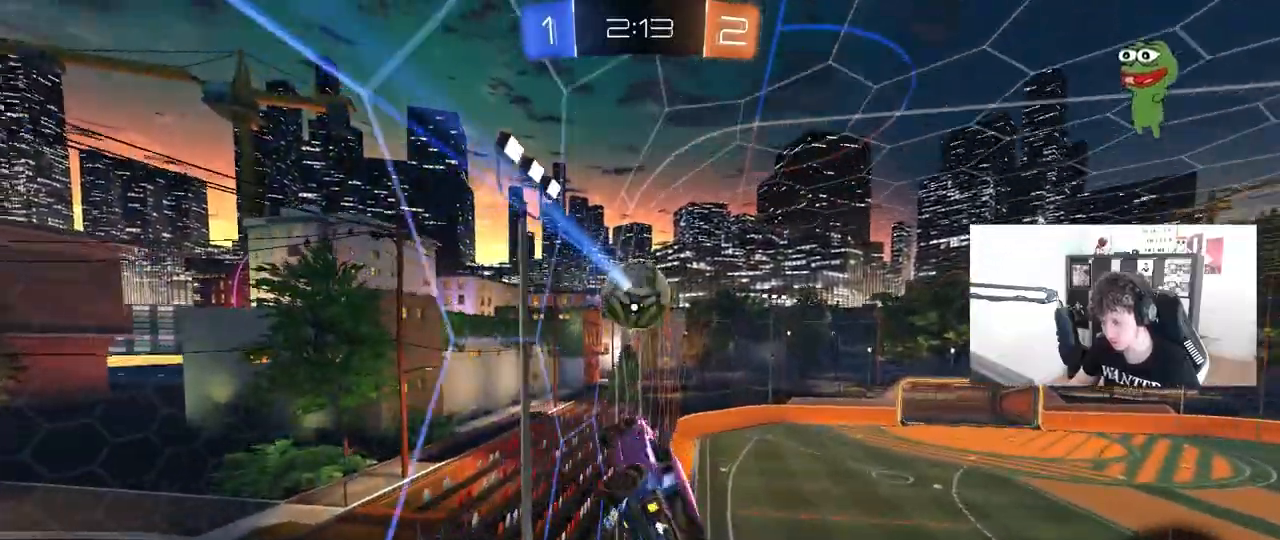
{"keys": ["d", "shift"], "mouse": [], "mouse_move": "still", "events": []}
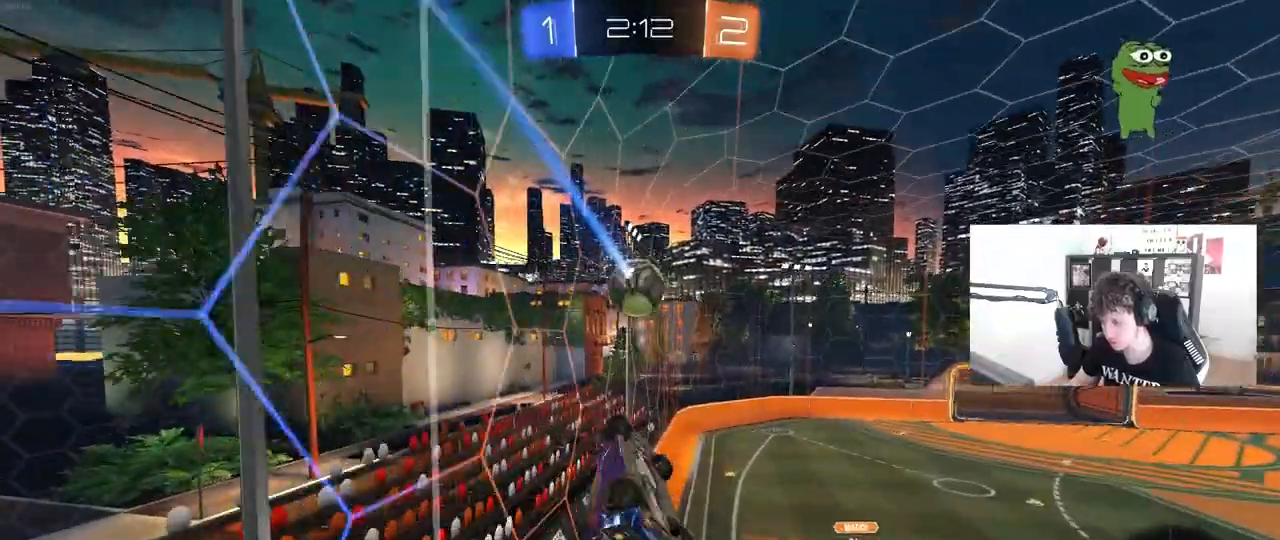
{"keys": ["d"], "mouse": [], "mouse_move": "still", "events": [[250, "shift", "up"], [300, "d", "up"], [433, "d", "down"]]}
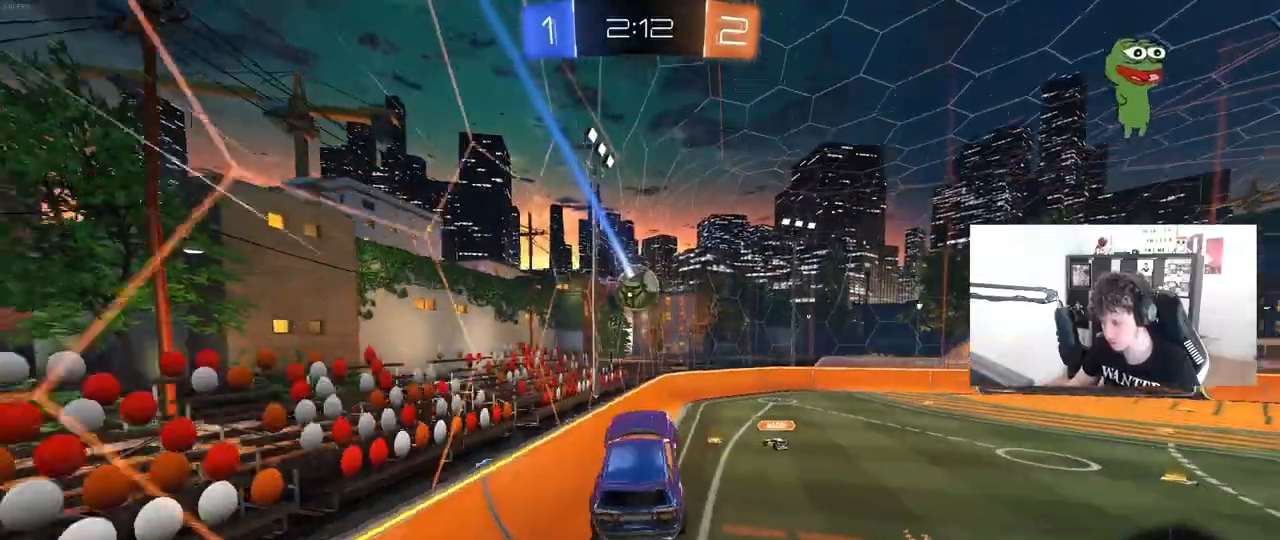
{"keys": ["d", "w"], "mouse": [], "mouse_move": "still", "events": [[33, "d", "up"], [83, "a", "down"], [83, "shift", "down"], [167, "shift", "up"], [217, "a", "up"], [267, "d", "down"], [267, "w", "down"]]}
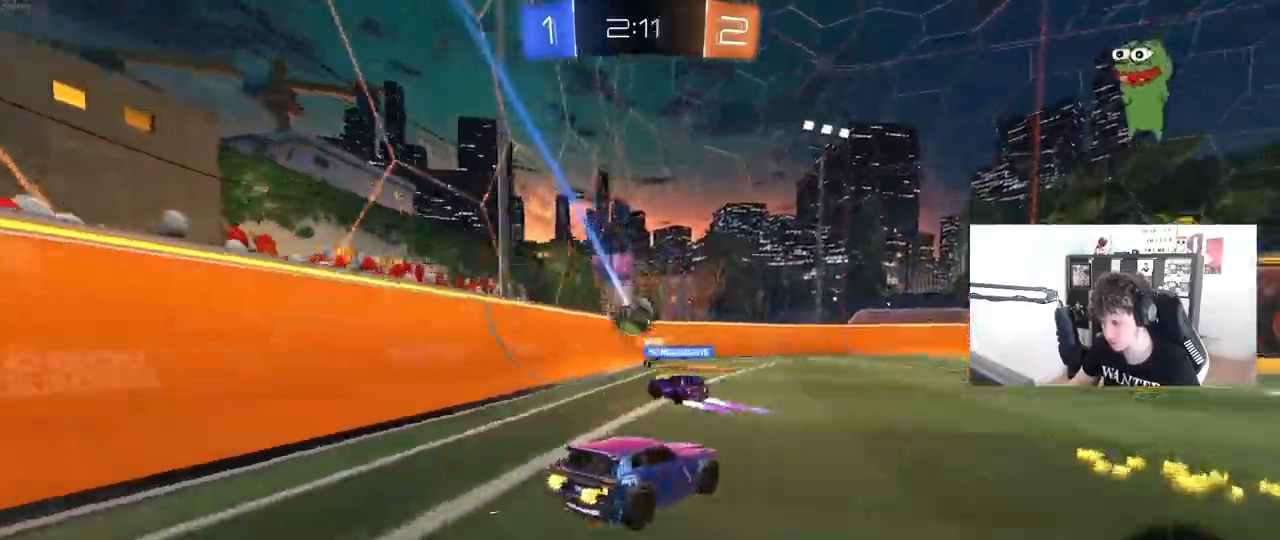
{"keys": ["w"], "mouse": [], "mouse_move": "still", "events": [[233, "space", "down"], [417, "d", "up"], [417, "space", "up"]]}
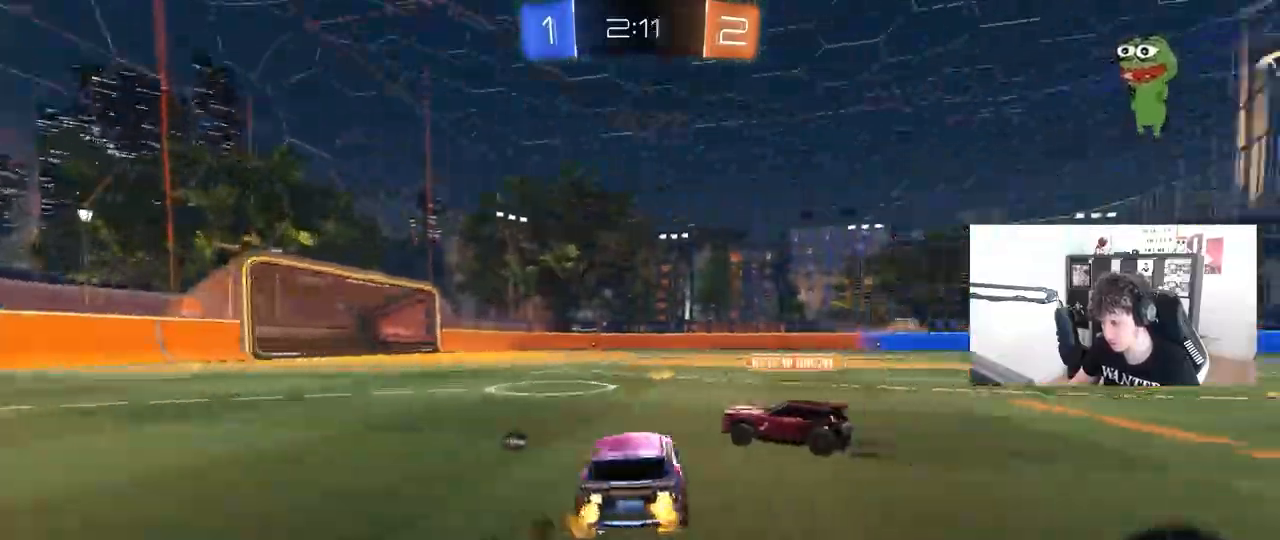
{"keys": ["d", "s", "shift"], "mouse": [], "mouse_move": "still", "events": [[117, "mouse_right", "down"], [150, "a", "down"], [200, "d", "down"], [200, "mouse_right", "up"], [250, "a", "up"], [250, "mouse_right", "down"], [250, "shift", "down"], [350, "s", "down"], [350, "w", "up"], [433, "mouse_right", "up"]]}
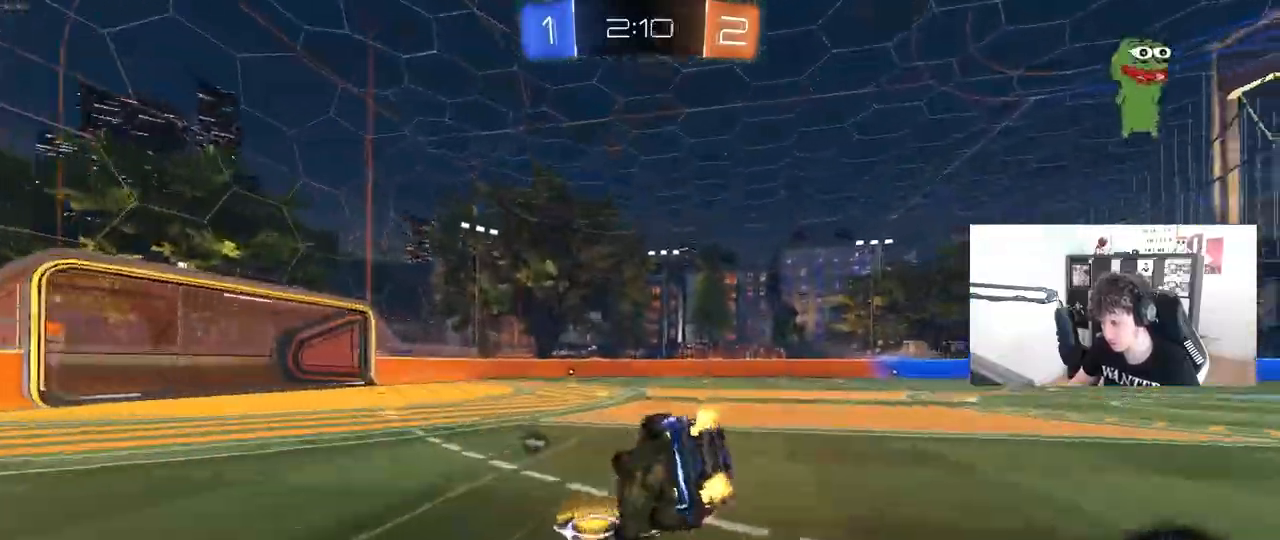
{"keys": ["d", "s", "shift"], "mouse": [], "mouse_move": "still", "events": [[33, "space", "down"], [183, "s", "up"], [217, "space", "up"], [367, "s", "down"]]}
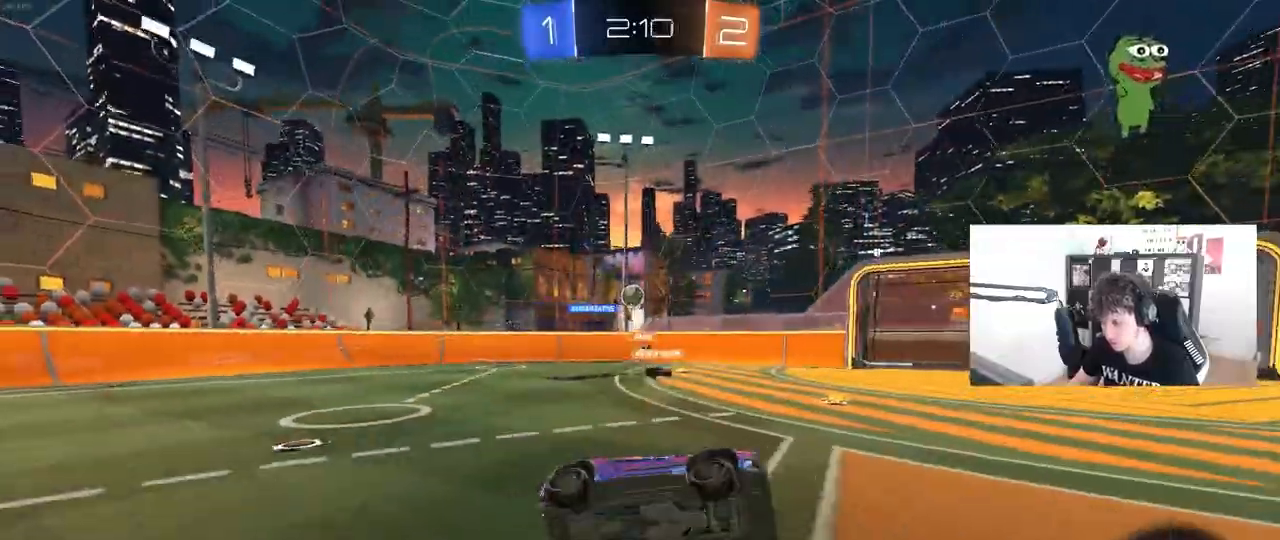
{"keys": ["w"], "mouse": [], "mouse_move": "still", "events": [[50, "s", "up"], [150, "shift", "up"], [183, "d", "up"], [333, "w", "down"]]}
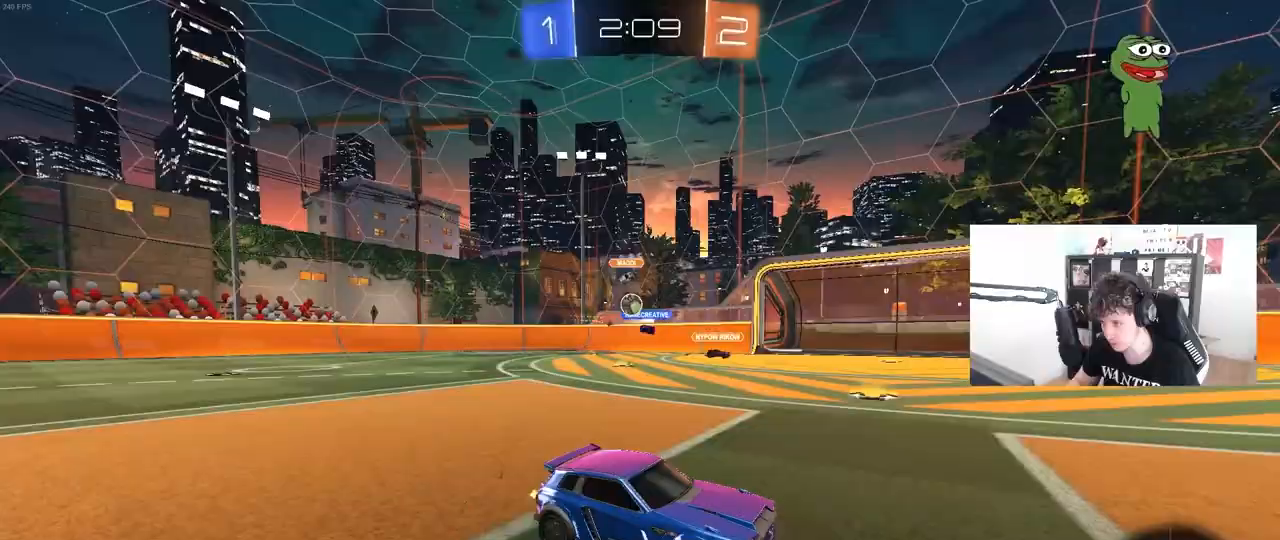
{"keys": ["a", "w"], "mouse": [], "mouse_move": "still", "events": [[67, "a", "down"], [67, "shift", "down"], [250, "shift", "up"]]}
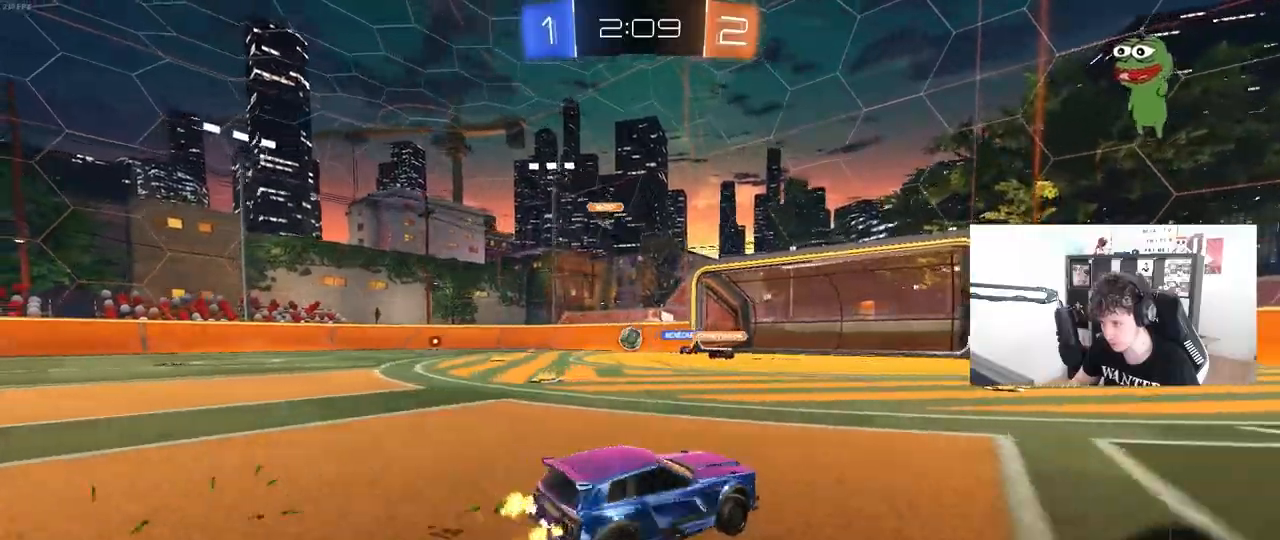
{"keys": ["w"], "mouse": [], "mouse_move": "still", "events": [[83, "a", "up"], [217, "d", "down"], [367, "d", "up"]]}
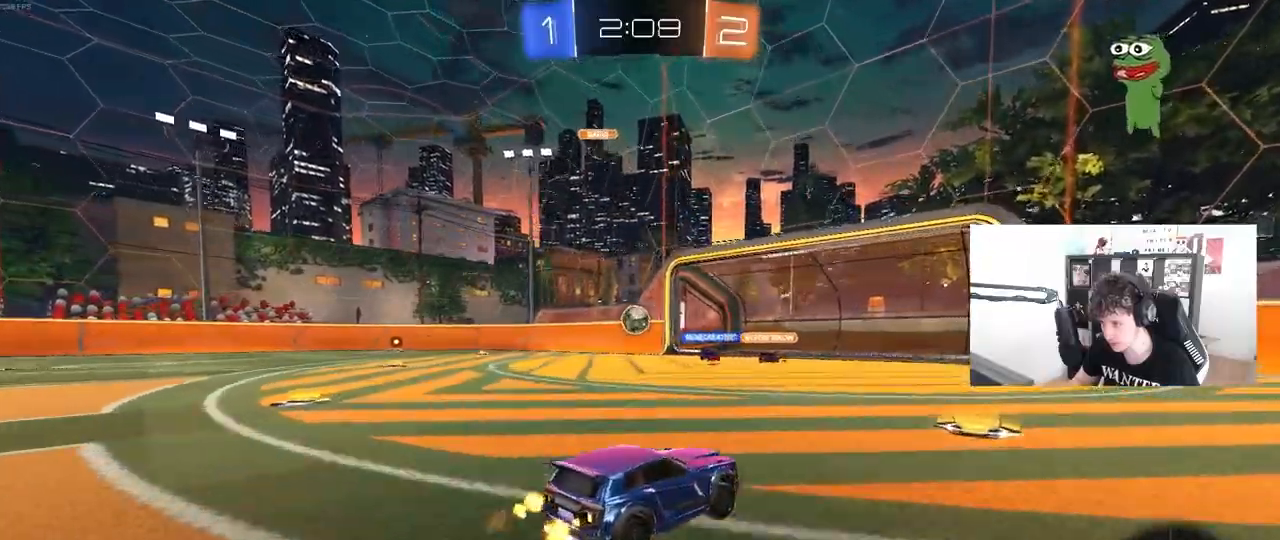
{"keys": ["w"], "mouse": [], "mouse_move": "still", "events": [[150, "a", "down"], [433, "a", "up"]]}
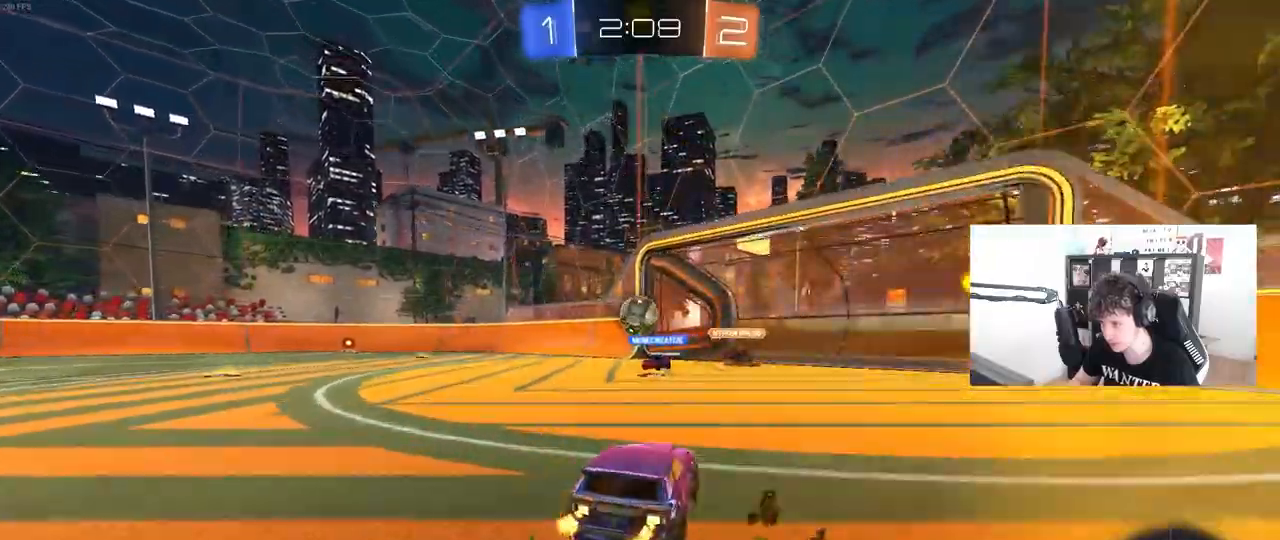
{"keys": [], "mouse": [], "mouse_move": "still", "events": [[17, "w", "up"], [67, "a", "down"], [117, "a", "up"], [200, "s", "down"], [400, "d", "down"], [400, "s", "up"], [483, "d", "up"]]}
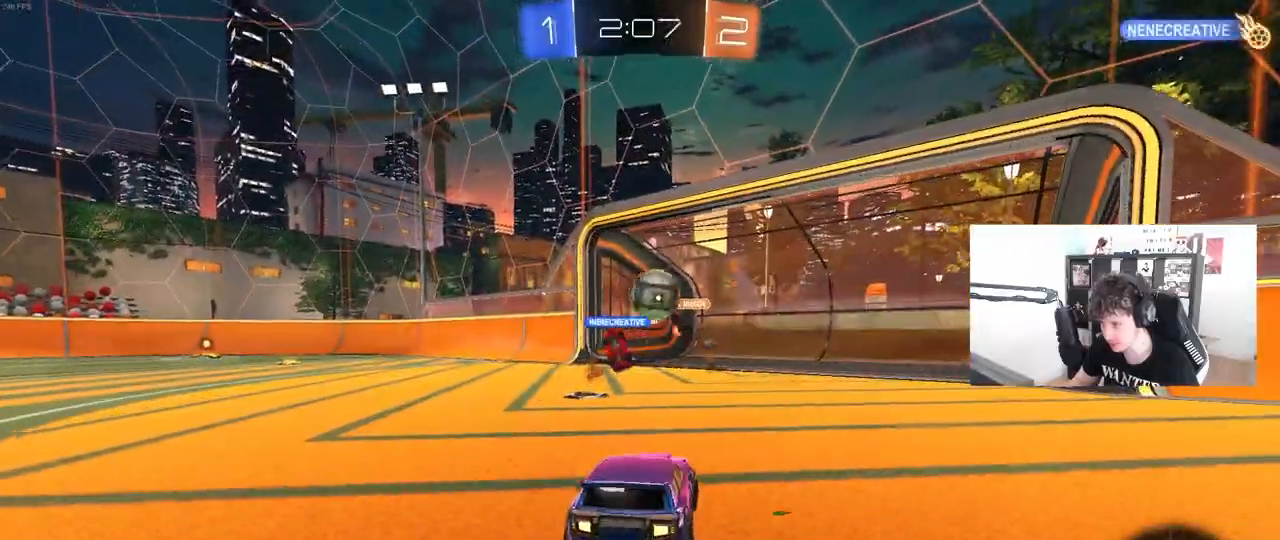
{"keys": [], "mouse": [], "mouse_move": "still", "events": [[33, "a", "down"], [33, "w", "down"], [217, "a", "up"], [267, "d", "down"], [450, "d", "up"], [450, "w", "up"]]}
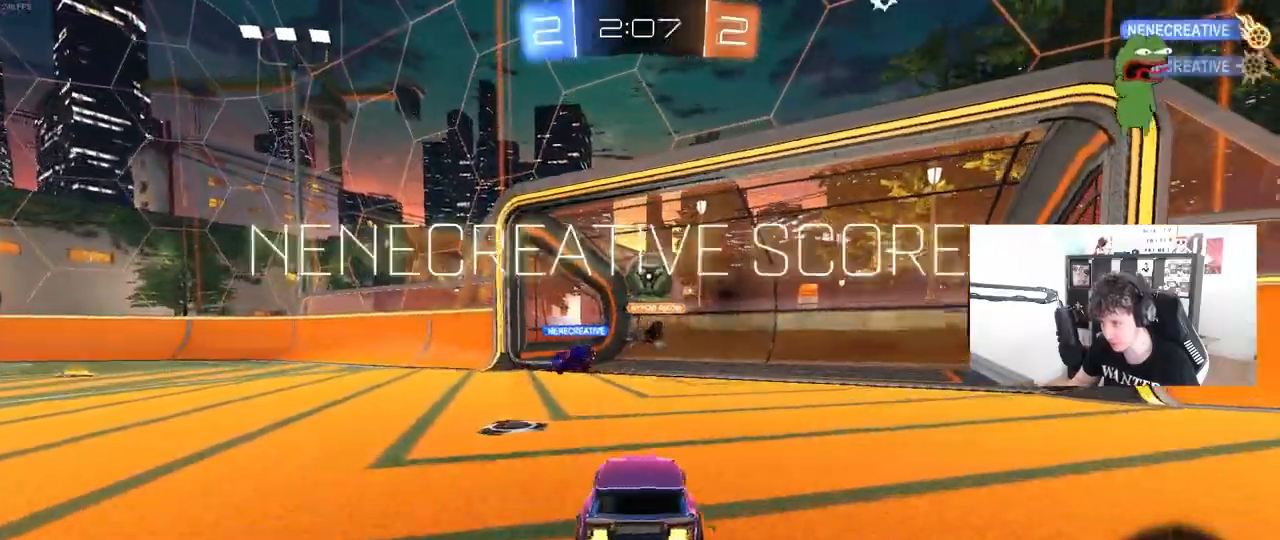
{"keys": ["s", "tab"], "mouse": ["right"], "mouse_move": "still", "events": [[50, "tab", "down"], [200, "space", "down"], [233, "s", "down"], [283, "mouse_right", "down"], [383, "space", "up"], [417, "mouse_right", "up"], [467, "mouse_right", "down"]]}
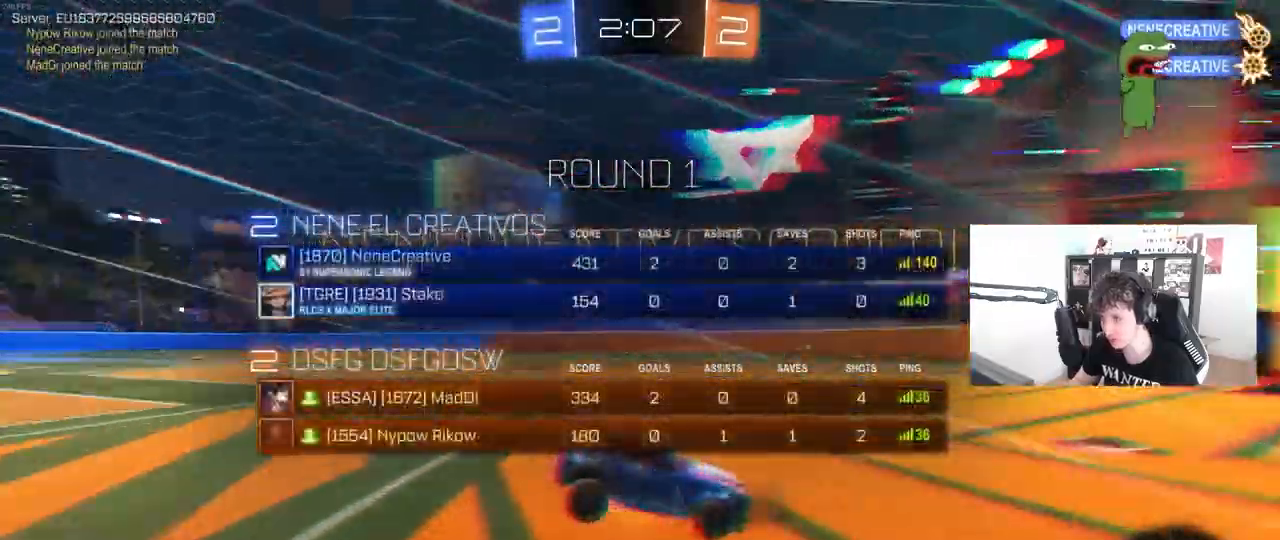
{"keys": [], "mouse": [], "mouse_move": "still", "events": [[117, "mouse_right", "up"], [167, "mouse_right", "down"], [250, "tab", "up"], [350, "mouse_right", "up"], [400, "s", "up"]]}
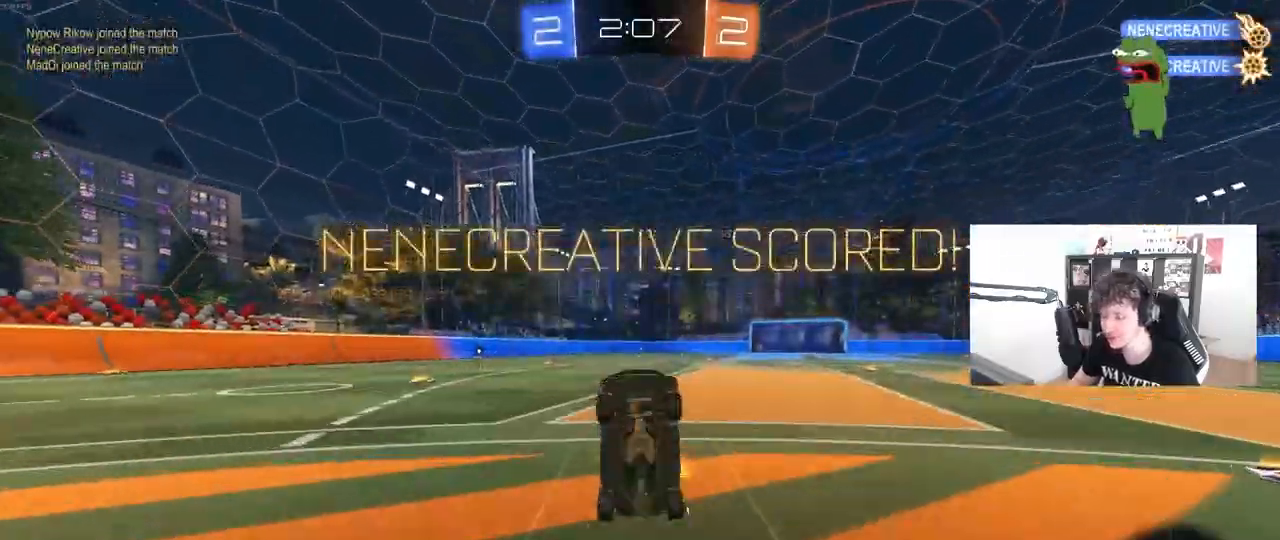
{"keys": ["d", "shift", "w"], "mouse": [], "mouse_move": "still", "events": [[33, "d", "down"], [33, "shift", "down"], [33, "w", "down"], [133, "mouse_left", "down"], [367, "mouse_left", "up"]]}
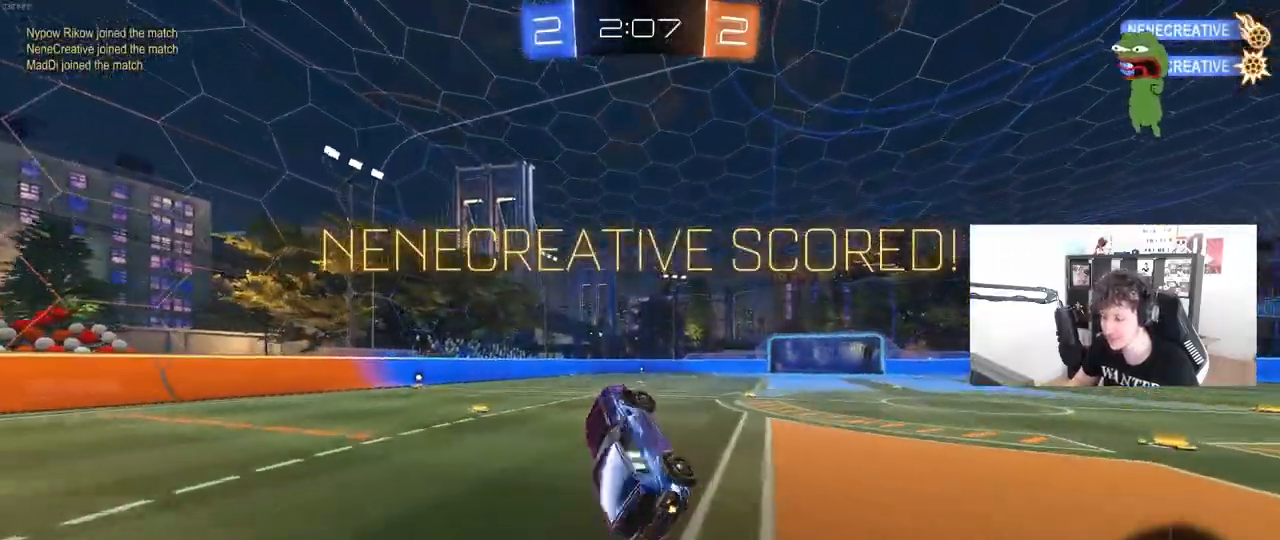
{"keys": [], "mouse": [], "mouse_move": "still", "events": [[50, "shift", "up"], [183, "d", "up"], [283, "a", "down"], [283, "shift", "down"], [333, "a", "up"], [333, "shift", "up"], [383, "w", "up"]]}
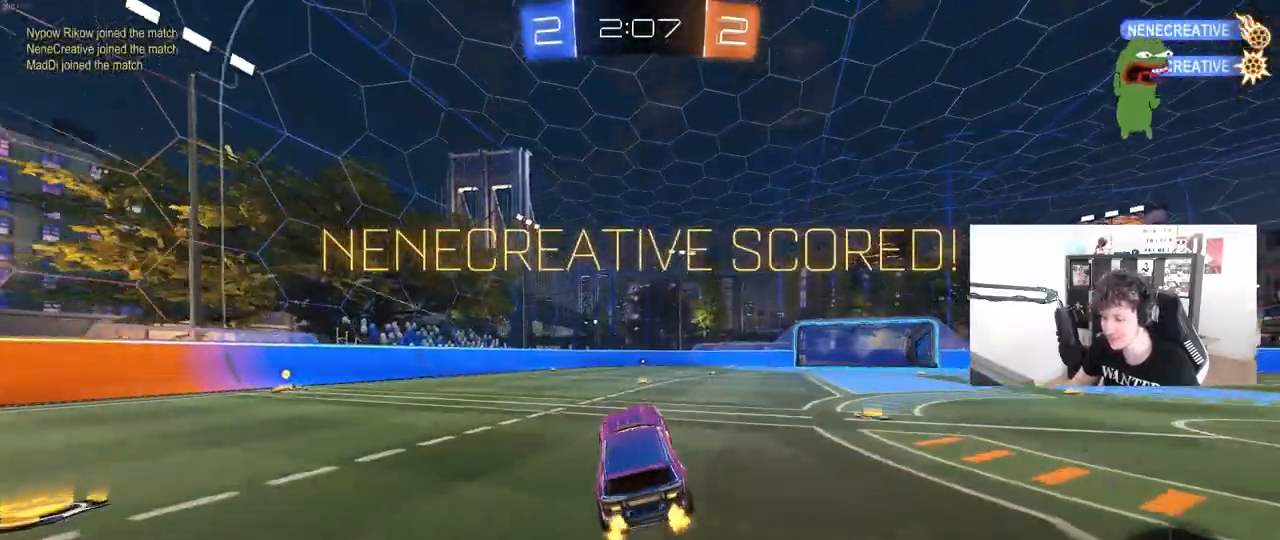
{"keys": ["a", "s", "shift"], "mouse": ["left", "right"], "mouse_move": "down", "events": [[17, "mouse_left", "down"], [167, "w", "down"], [250, "d", "down"], [300, "d", "up"], [300, "mouse_right", "down"], [350, "a", "down"], [350, "shift", "down"], [400, "mouse_right", "up"], [450, "mouse_right", "down"], [483, "s", "down"], [483, "w", "up"]]}
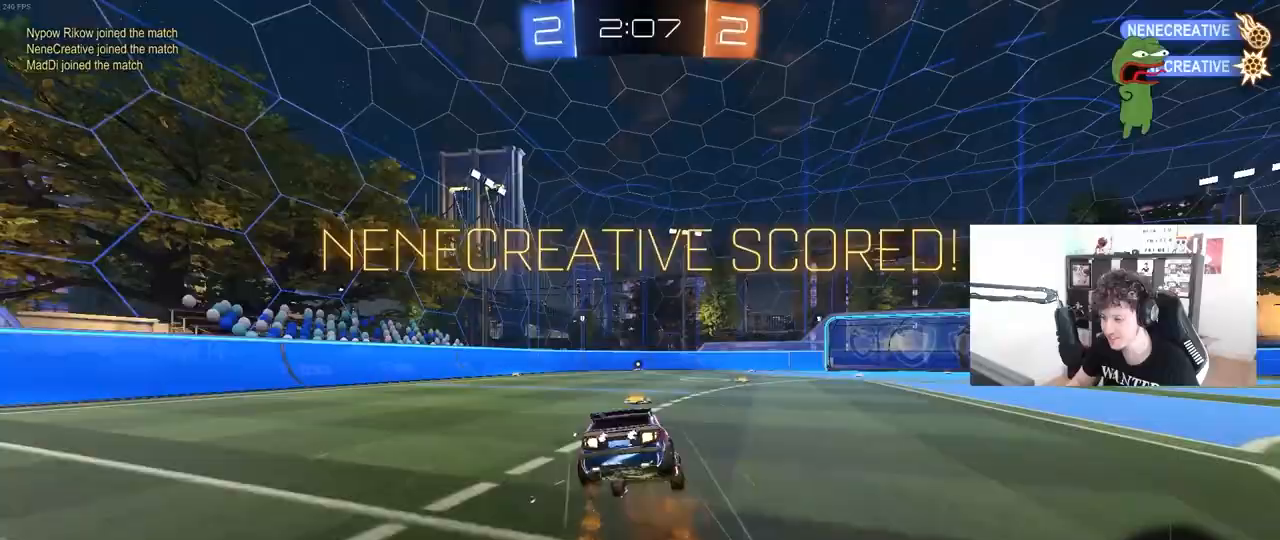
{"keys": ["a", "s", "shift"], "mouse": ["left"], "mouse_move": "still", "events": [[83, "mouse_right", "up"], [317, "s", "up"], [450, "s", "down"]]}
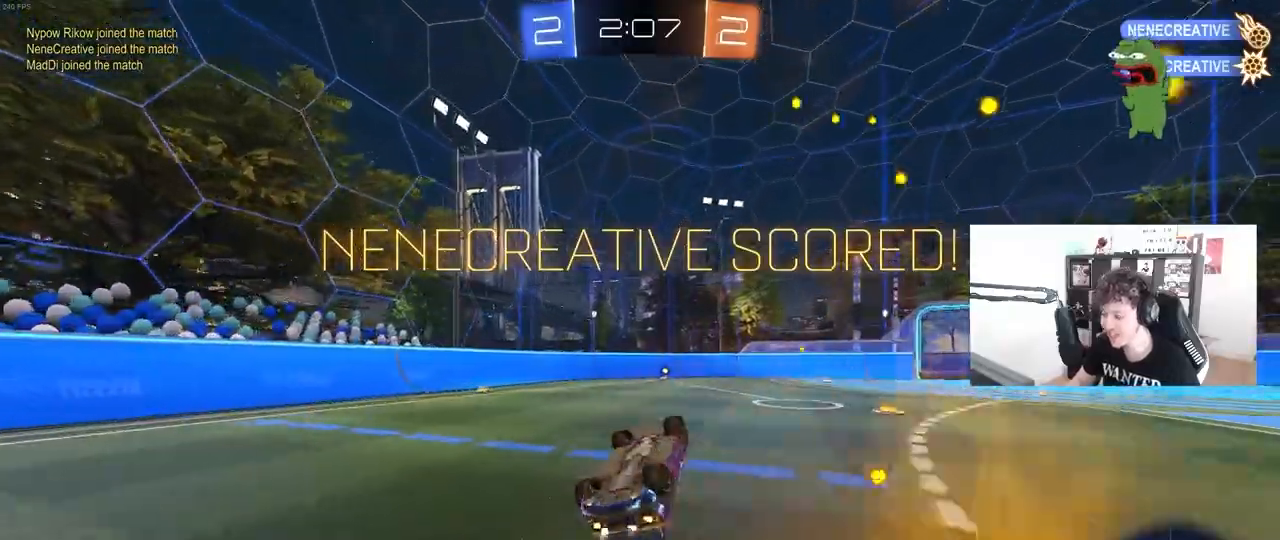
{"keys": ["w"], "mouse": [], "mouse_move": "up", "events": [[233, "s", "up"], [333, "a", "up"], [333, "mouse_left", "up"], [333, "shift", "up"], [383, "w", "down"]]}
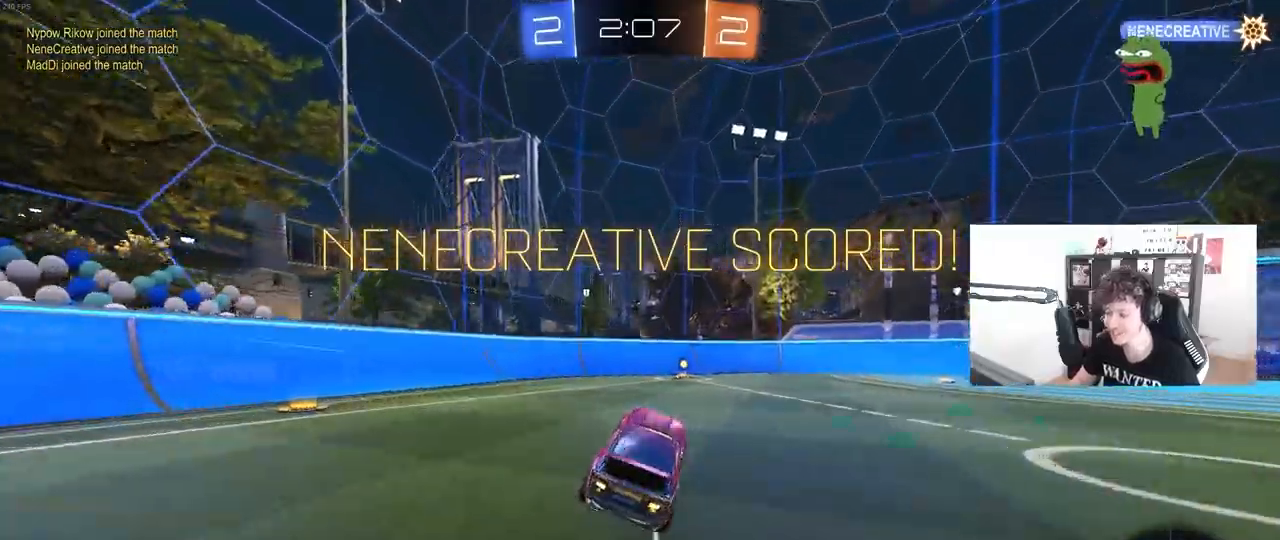
{"keys": [], "mouse": ["right"], "mouse_move": "still", "events": [[67, "mouse_right", "down"], [67, "tab", "down"], [200, "mouse_right", "up"], [250, "mouse_right", "down"], [300, "w", "up"], [350, "tab", "up"], [383, "mouse_right", "up"], [433, "mouse_right", "down"]]}
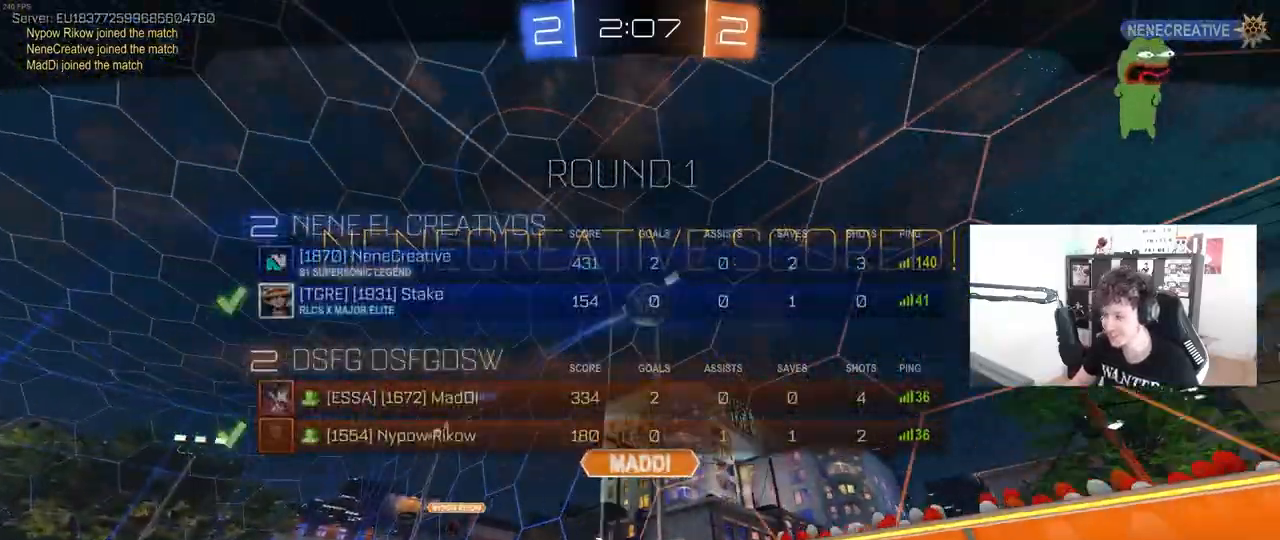
{"keys": [], "mouse": ["right"], "mouse_move": "still", "events": [[117, "mouse_right", "up"], [183, "mouse_right", "down"], [367, "mouse_right", "up"], [450, "mouse_right", "down"]]}
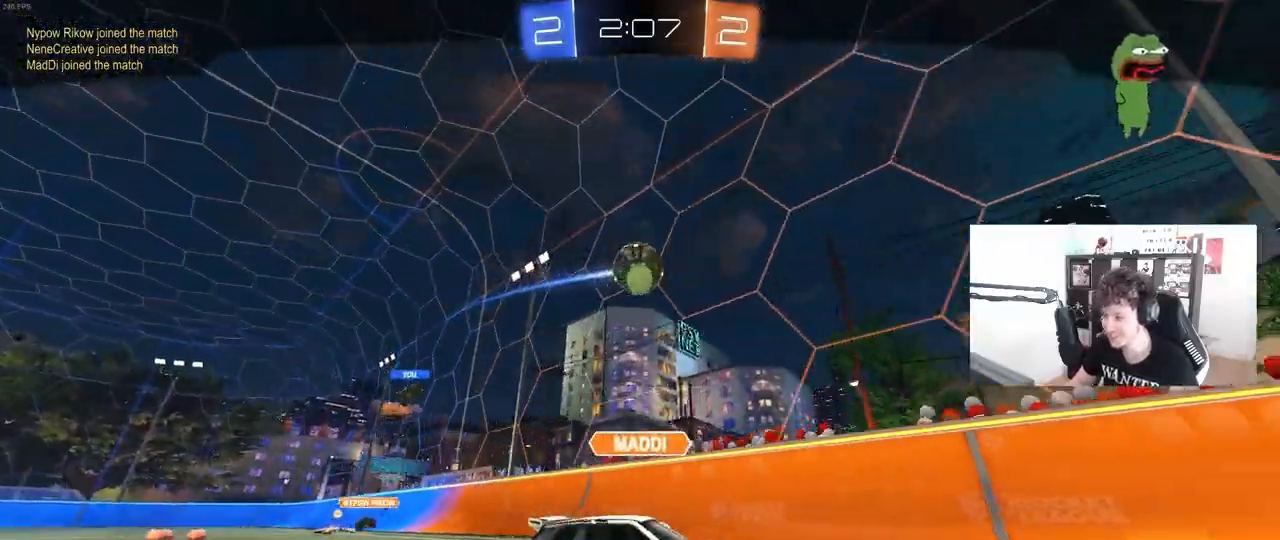
{"keys": [], "mouse": ["right"], "mouse_move": "still", "events": [[183, "mouse_right", "up"], [233, "mouse_right", "down"], [417, "mouse_right", "up"], [467, "mouse_right", "down"]]}
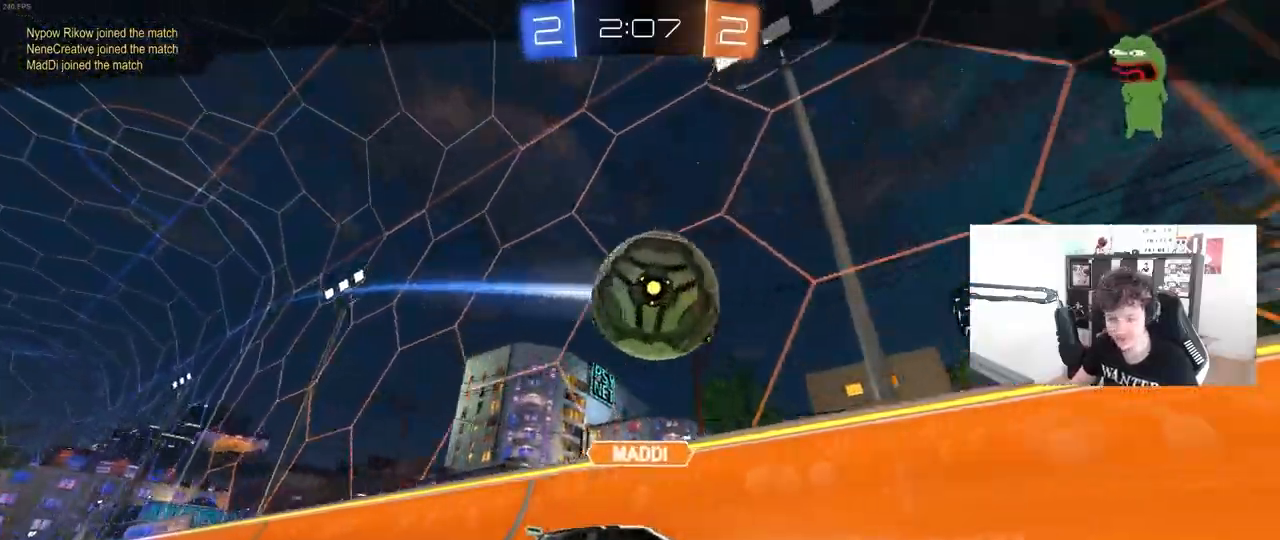
{"keys": [], "mouse": [], "mouse_move": "still", "events": [[117, "mouse_right", "up"], [167, "mouse_right", "down"], [350, "mouse_right", "up"]]}
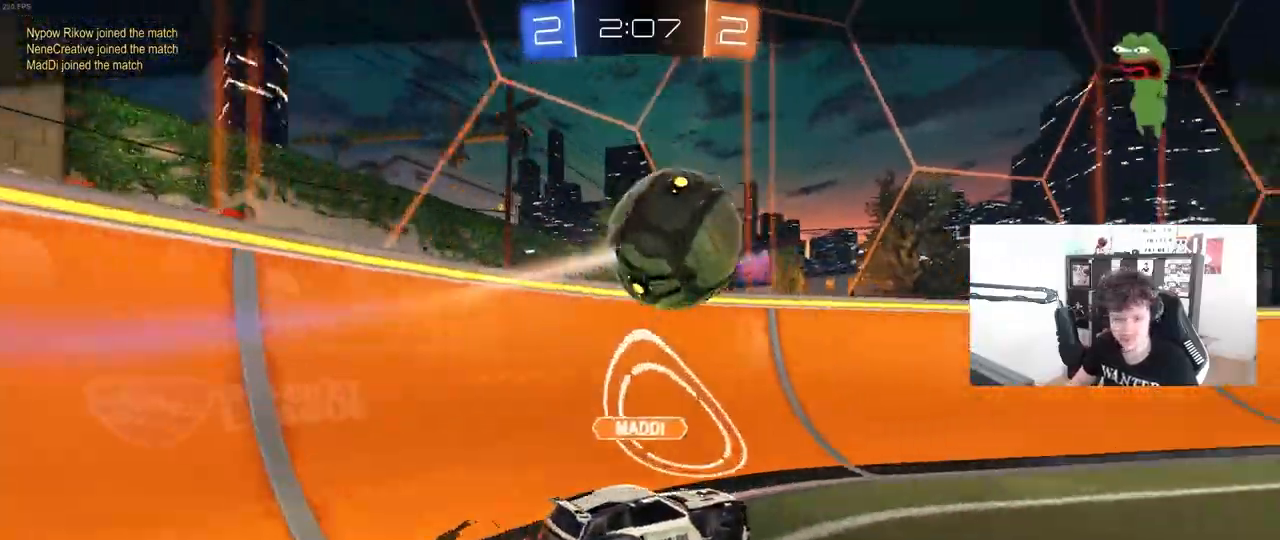
{"keys": [], "mouse": [], "mouse_move": "still", "events": []}
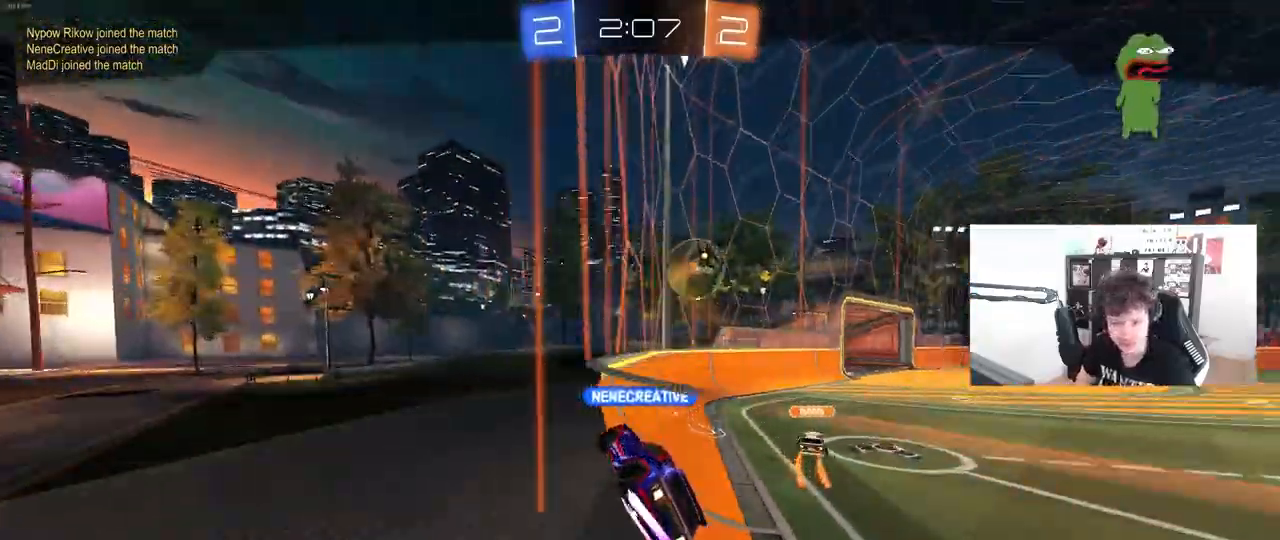
{"keys": [], "mouse": [], "mouse_move": "still", "events": []}
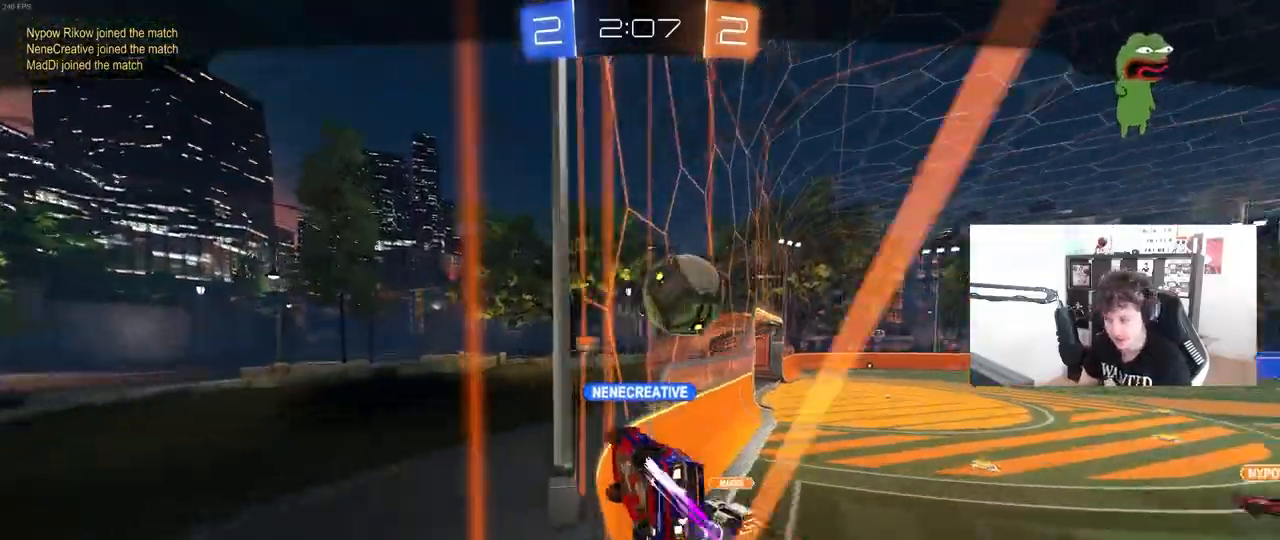
{"keys": [], "mouse": [], "mouse_move": "still", "events": []}
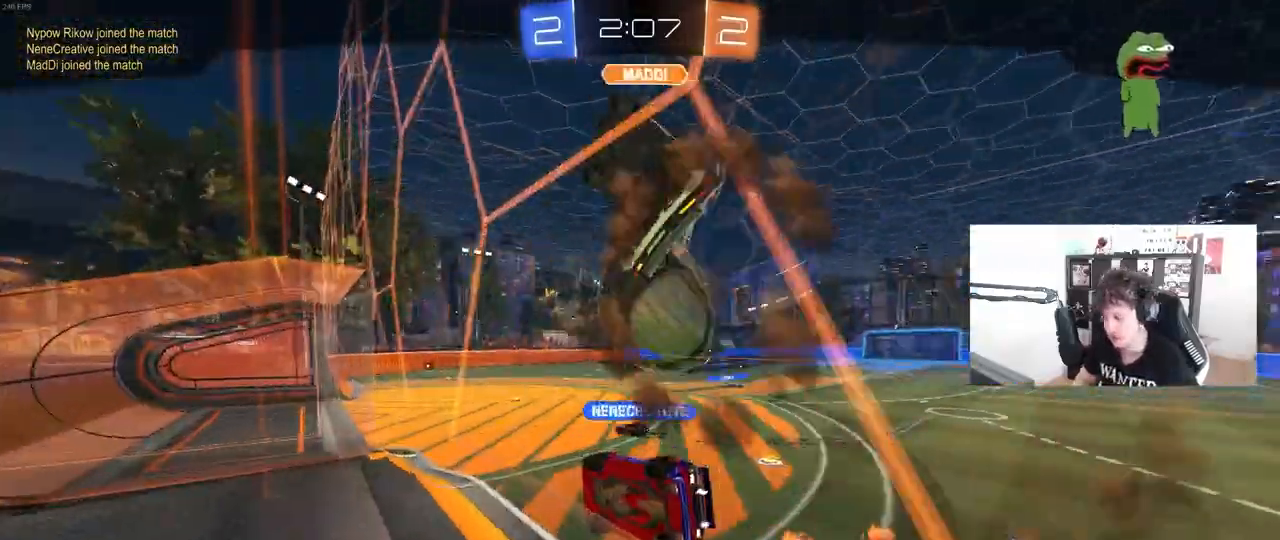
{"keys": [], "mouse": [], "mouse_move": "still", "events": [[133, "mouse_right", "down"], [267, "mouse_right", "up"], [317, "mouse_right", "down"], [500, "mouse_right", "up"]]}
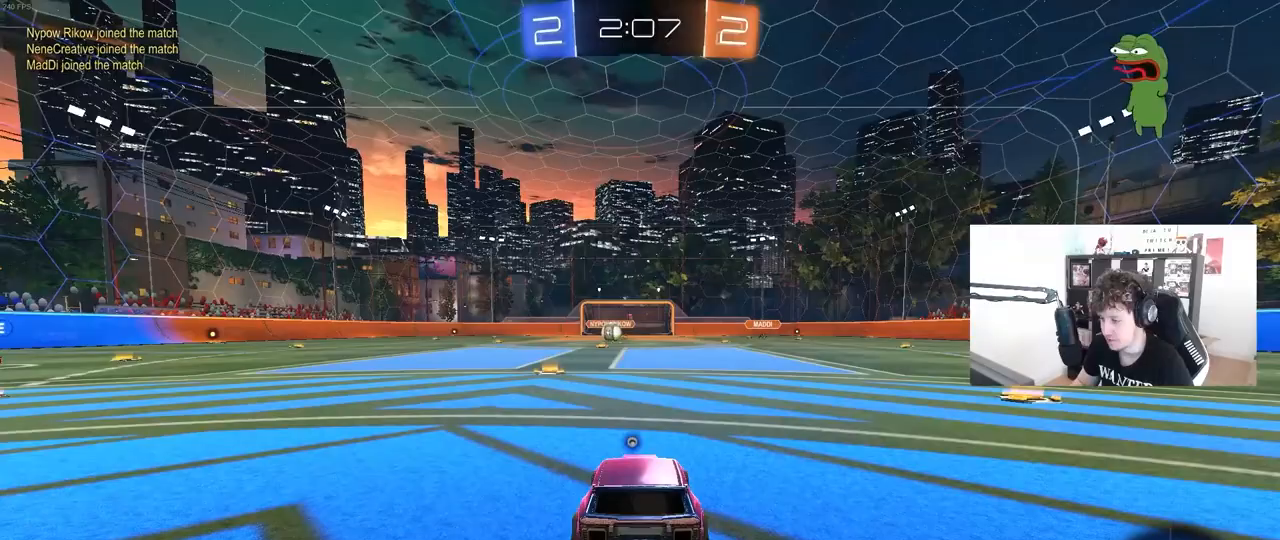
{"keys": [], "mouse": ["wheel"], "mouse_move": "still", "events": [[50, "mouse_right", "down"], [283, "mouse_right", "up"], [383, "mouse_wheel", "down"]]}